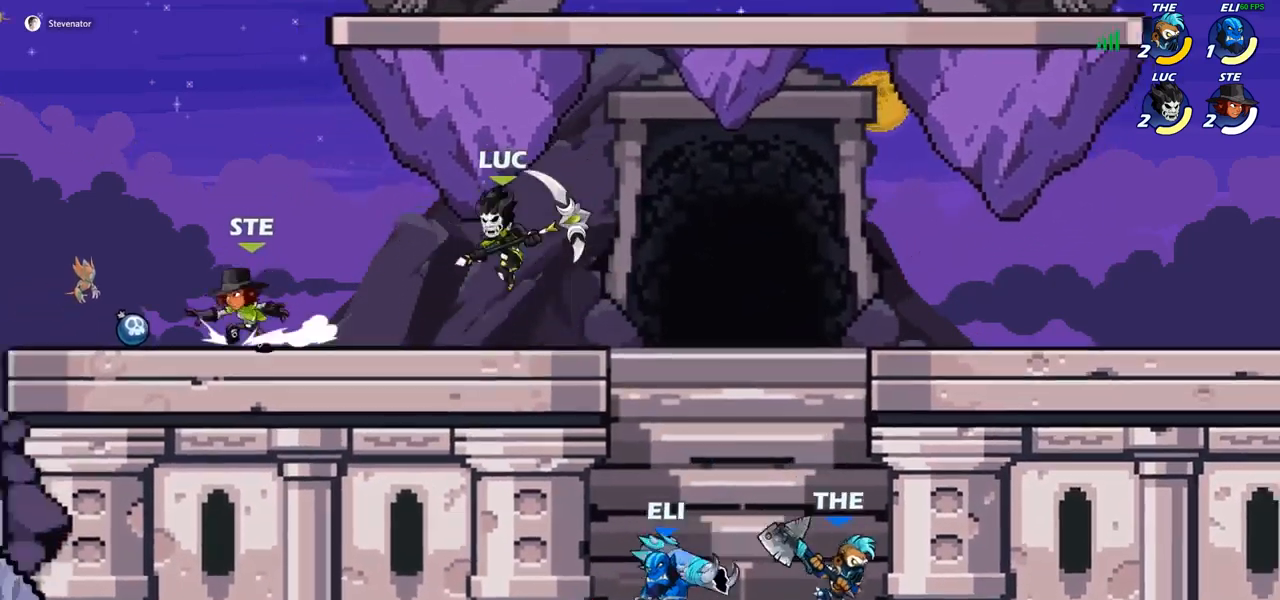
Gameplay with a controller (PlayStation layout); each line is a JSON object with the inputs held at the frame after it. "events" lists button and stick changes between this image and that frame as [ms after this image, input, new state], when the widget could be followed in between.
{"buttons": ["CIRCLE"], "left_stick": "down", "right_stick": "center", "events": [[33, "left_stick", "down-right"], [83, "left_stick", "right"], [267, "R2", "down"], [283, "R1", "down"], [333, "CIRCLE", "down"], [333, "left_stick", "down"], [417, "R1", "up"], [417, "R2", "up"]]}
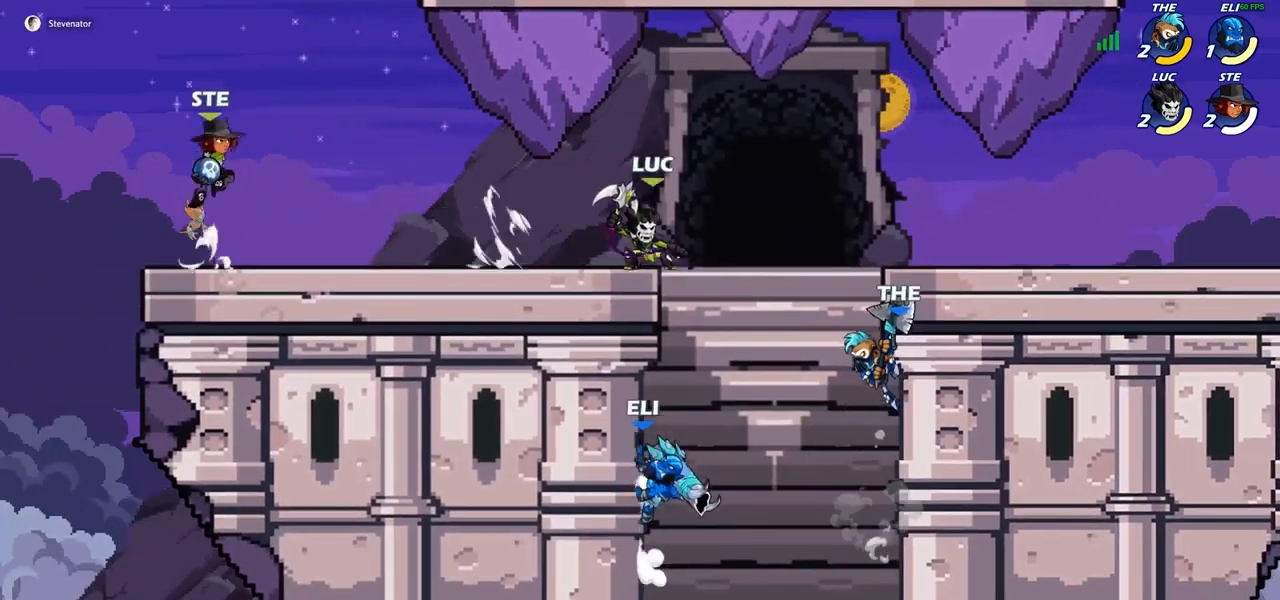
{"buttons": [], "left_stick": "center", "right_stick": "center", "events": [[267, "CIRCLE", "up"], [383, "left_stick", "center"]]}
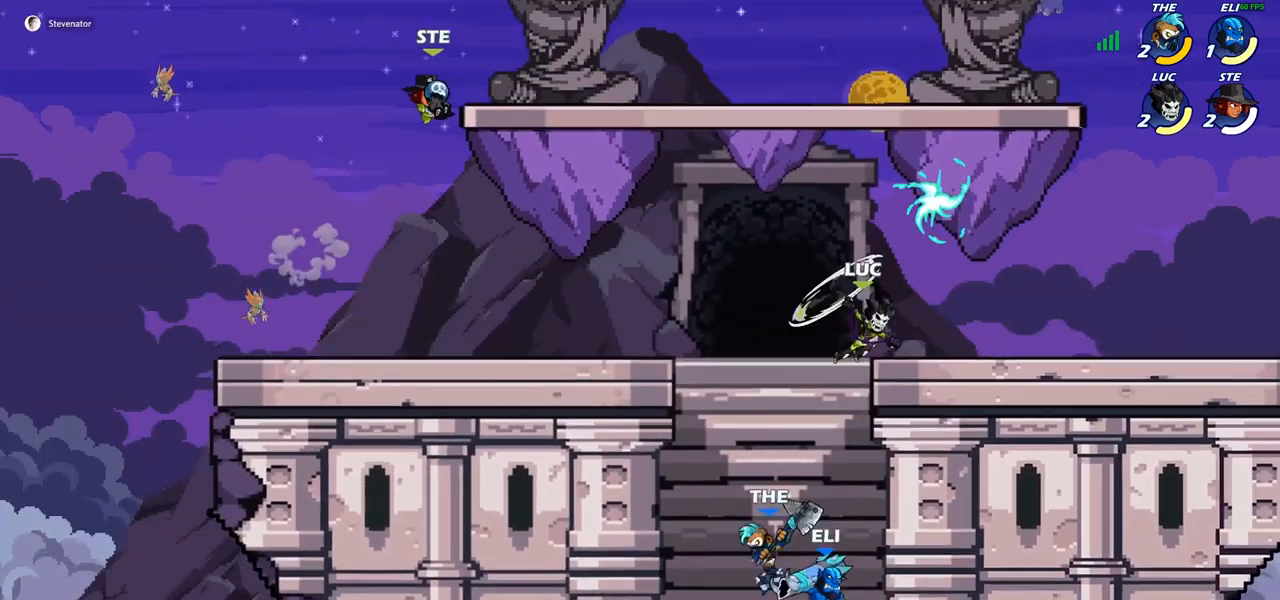
{"buttons": [], "left_stick": "up-left", "right_stick": "center", "events": [[217, "left_stick", "up-right"], [250, "R1", "down"], [300, "R1", "up"], [400, "left_stick", "up-left"]]}
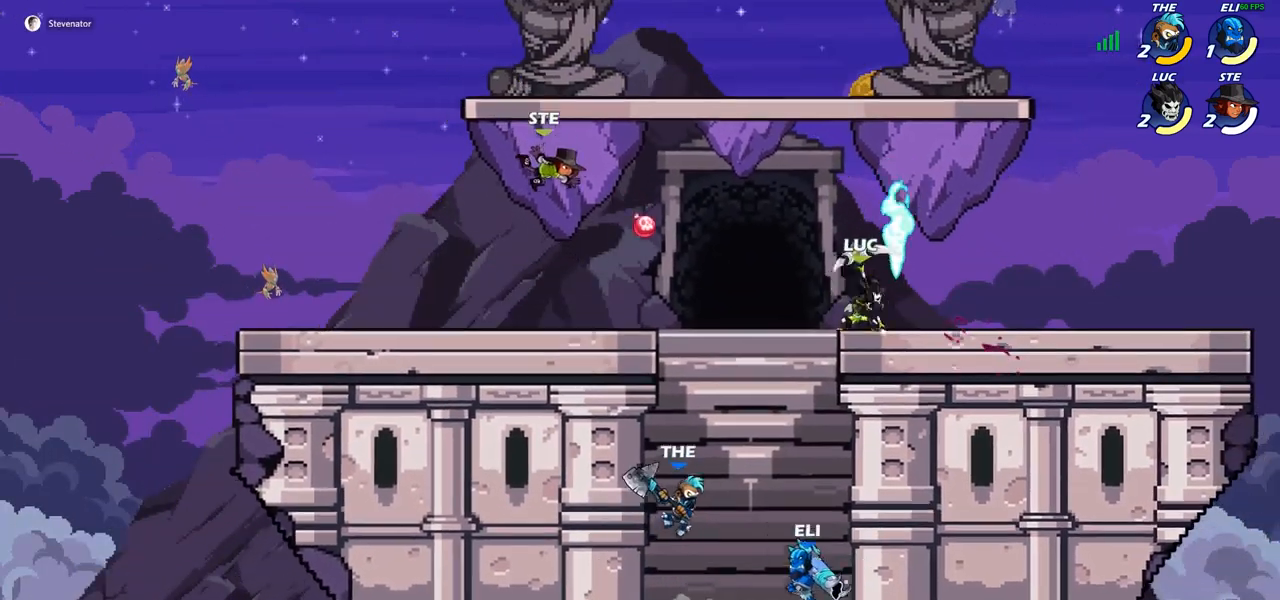
{"buttons": ["CIRCLE"], "left_stick": "down", "right_stick": "center", "events": [[100, "CROSS", "down"], [117, "left_stick", "down-left"], [167, "CIRCLE", "down"], [183, "CROSS", "up"], [200, "left_stick", "down"]]}
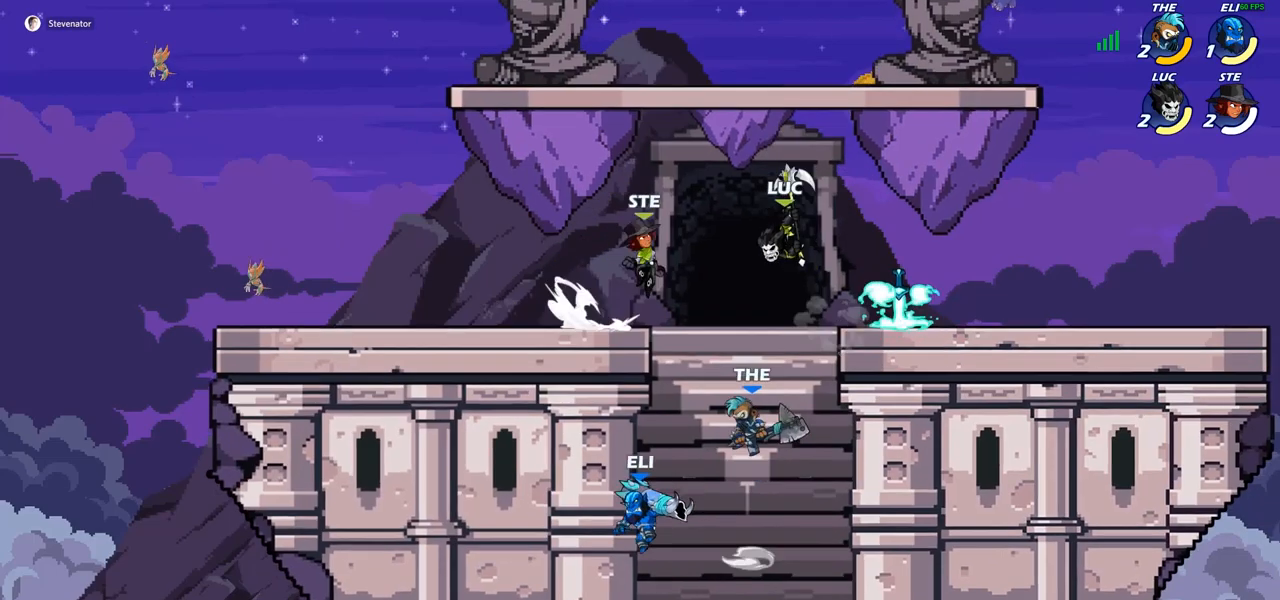
{"buttons": [], "left_stick": "up-left", "right_stick": "center", "events": [[67, "CIRCLE", "up"], [133, "left_stick", "center"], [500, "left_stick", "up-left"]]}
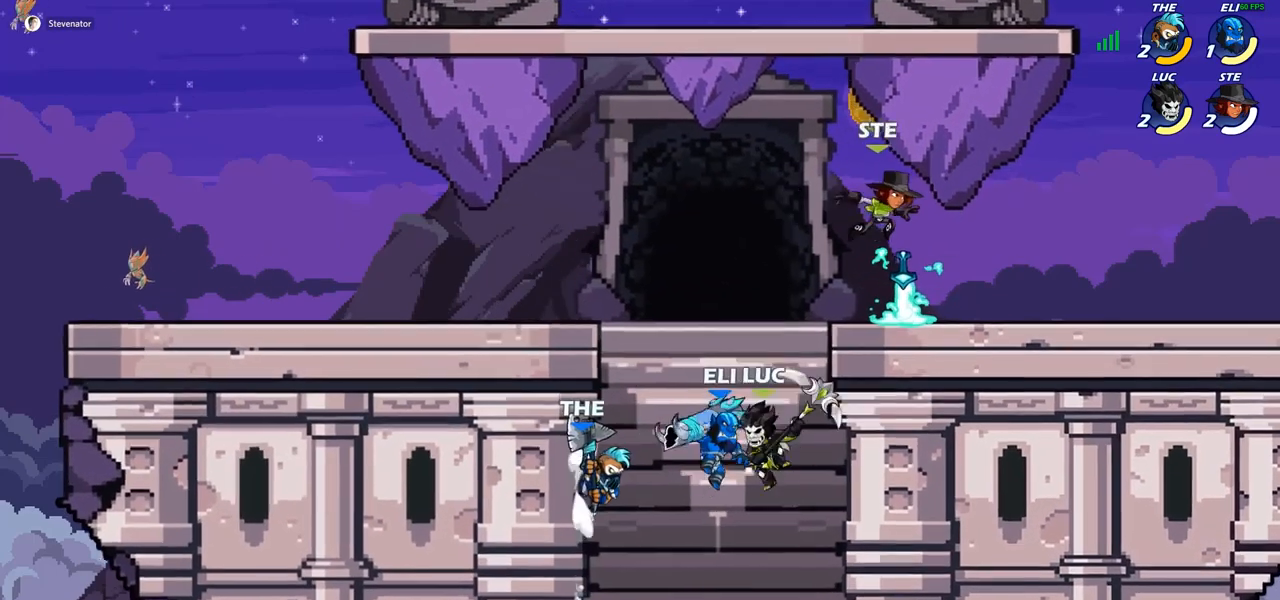
{"buttons": [], "left_stick": "left", "right_stick": "center", "events": [[17, "CIRCLE", "down"], [50, "left_stick", "up"], [133, "CIRCLE", "up"], [200, "left_stick", "center"], [417, "left_stick", "left"]]}
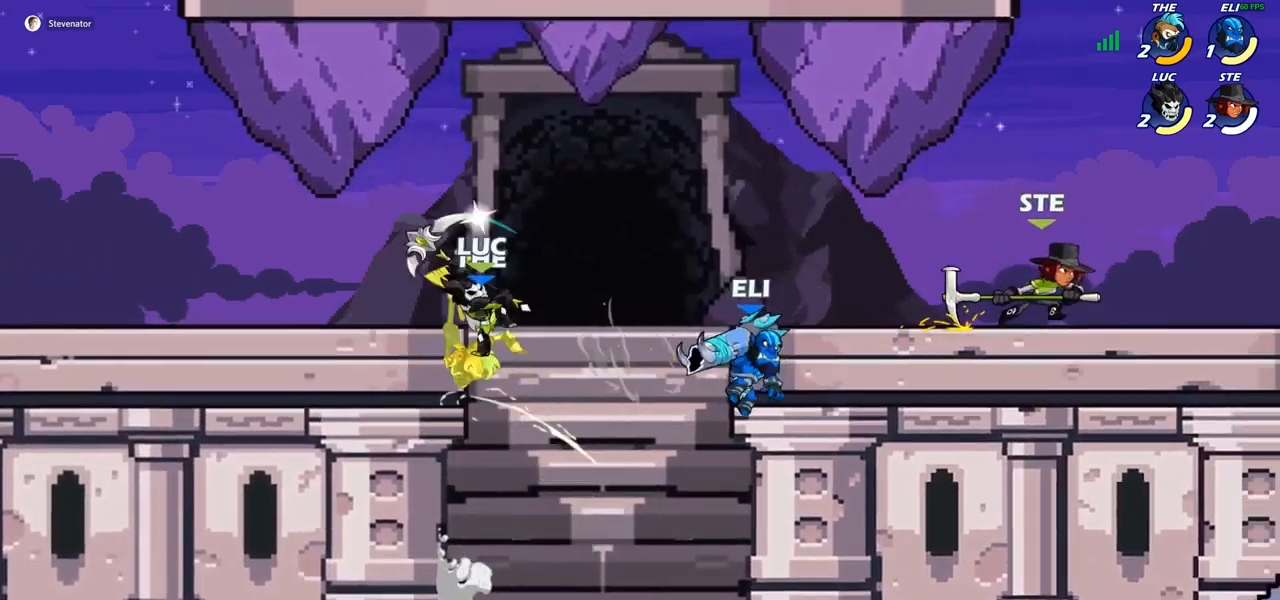
{"buttons": [], "left_stick": "right", "right_stick": "center", "events": [[350, "left_stick", "right"]]}
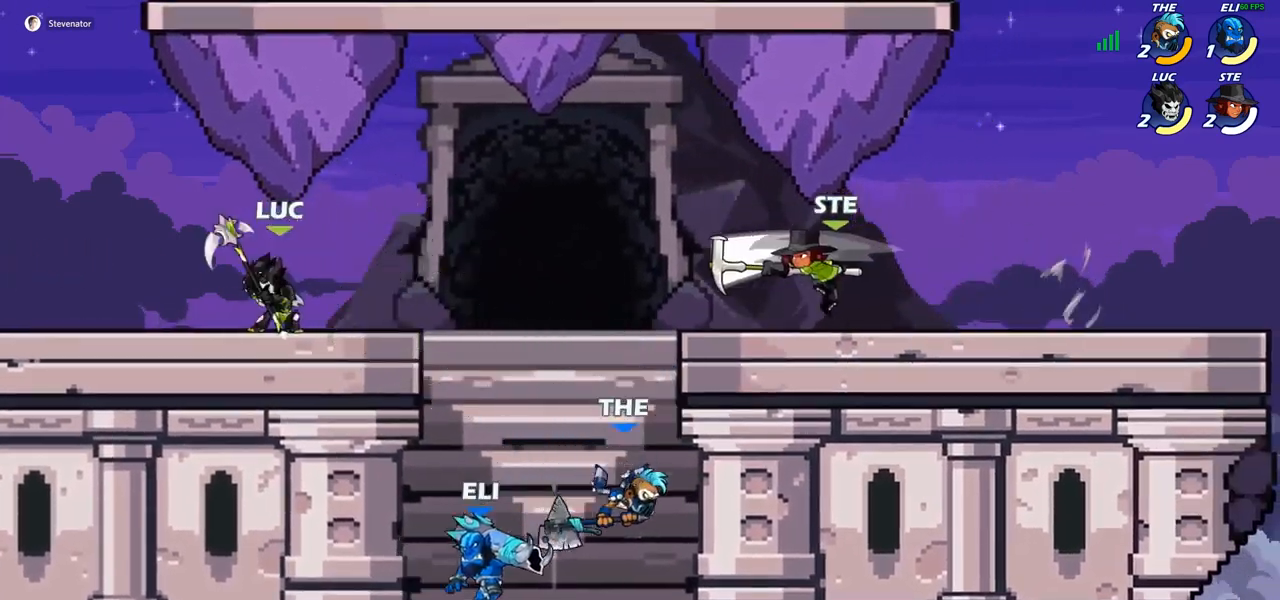
{"buttons": [], "left_stick": "center", "right_stick": "center", "events": [[33, "R1", "down"], [33, "R2", "down"], [117, "SQUARE", "down"], [133, "R1", "up"], [150, "R2", "up"], [233, "SQUARE", "up"], [367, "left_stick", "center"]]}
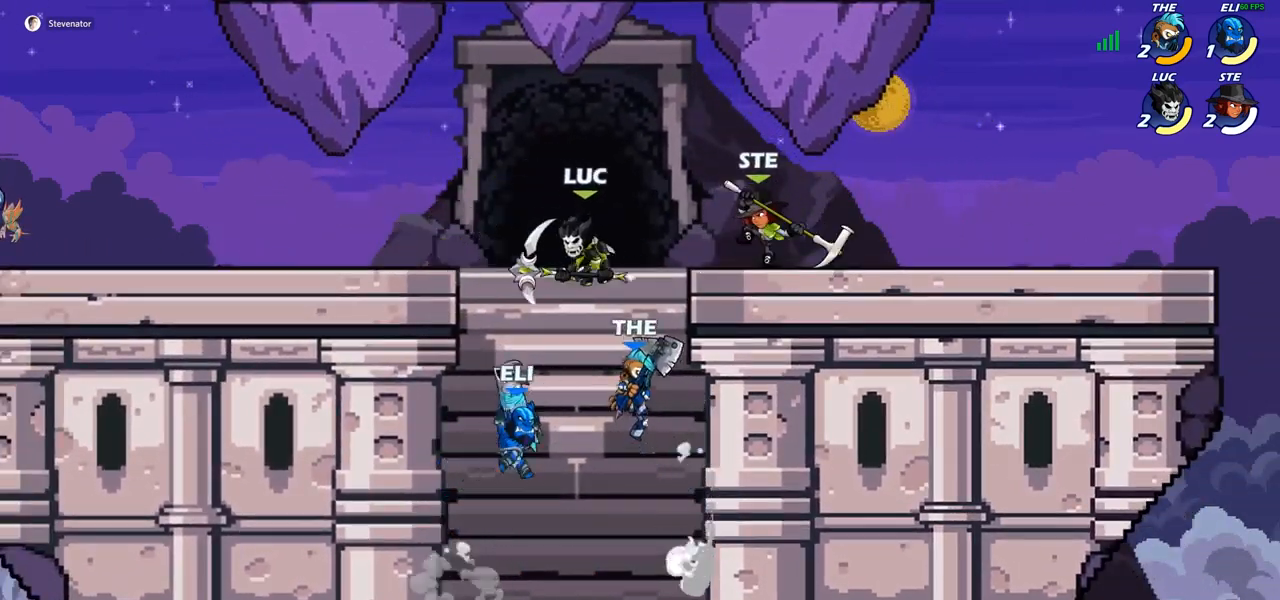
{"buttons": [], "left_stick": "up-left", "right_stick": "center", "events": [[100, "left_stick", "left"], [283, "left_stick", "up-left"]]}
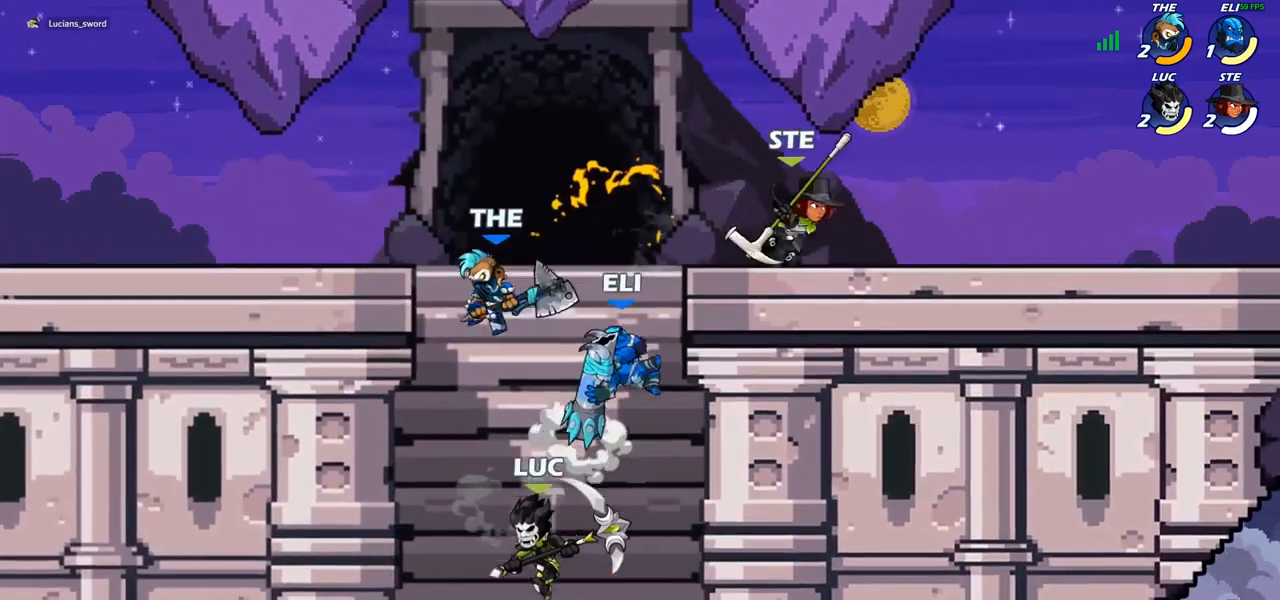
{"buttons": [], "left_stick": "up-left", "right_stick": "center", "events": [[33, "CROSS", "down"], [67, "left_stick", "up"], [150, "CROSS", "up"], [217, "SQUARE", "down"], [233, "left_stick", "up-left"], [300, "SQUARE", "up"]]}
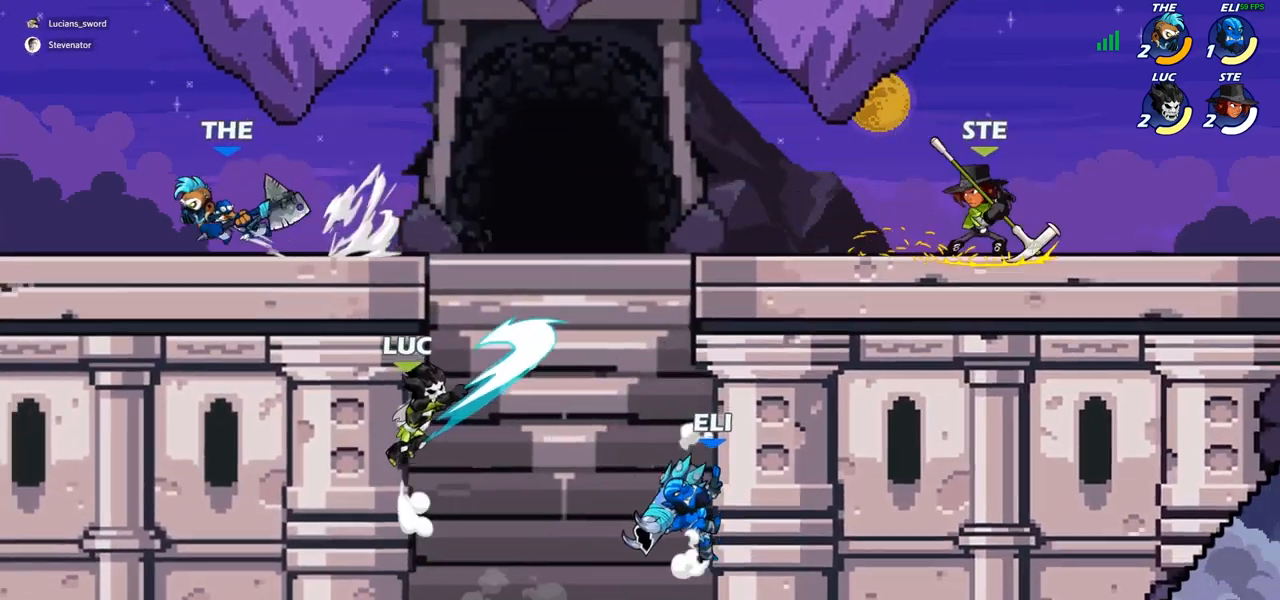
{"buttons": [], "left_stick": "right", "right_stick": "center", "events": [[300, "left_stick", "right"]]}
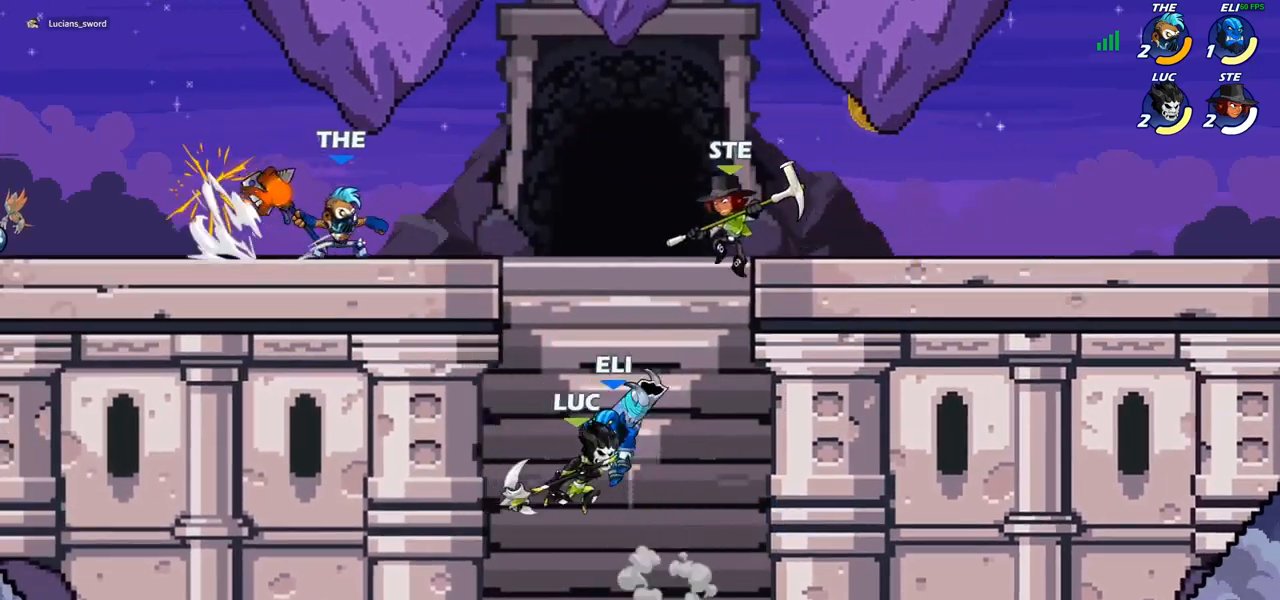
{"buttons": [], "left_stick": "center", "right_stick": "center", "events": [[50, "left_stick", "up-left"], [200, "CIRCLE", "down"], [317, "left_stick", "center"], [333, "CIRCLE", "up"]]}
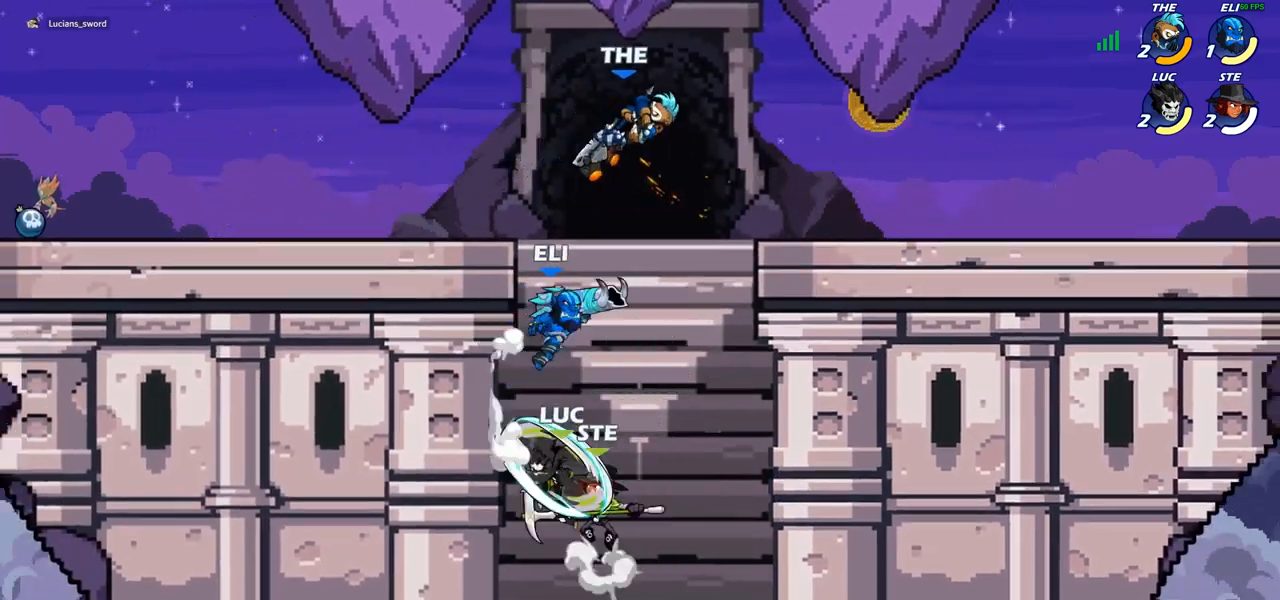
{"buttons": [], "left_stick": "up-left", "right_stick": "center", "events": [[33, "left_stick", "up-left"]]}
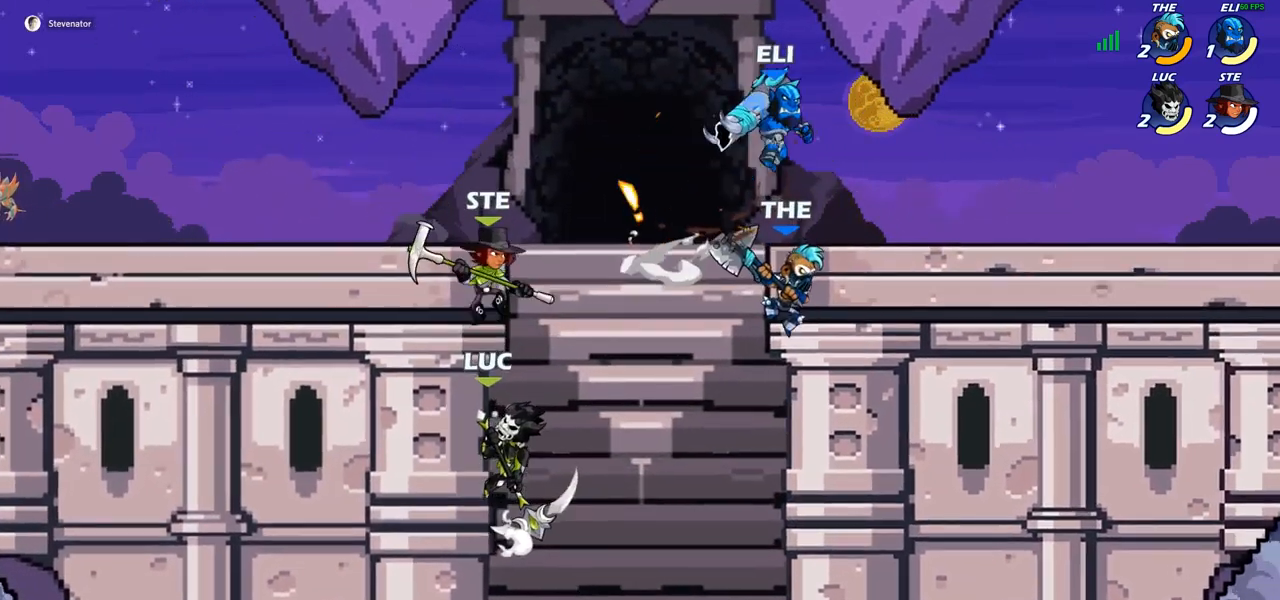
{"buttons": [], "left_stick": "up-left", "right_stick": "center", "events": [[17, "left_stick", "up-right"], [83, "CROSS", "down"], [167, "SQUARE", "down"], [233, "CROSS", "up"], [250, "SQUARE", "up"], [317, "left_stick", "up-left"]]}
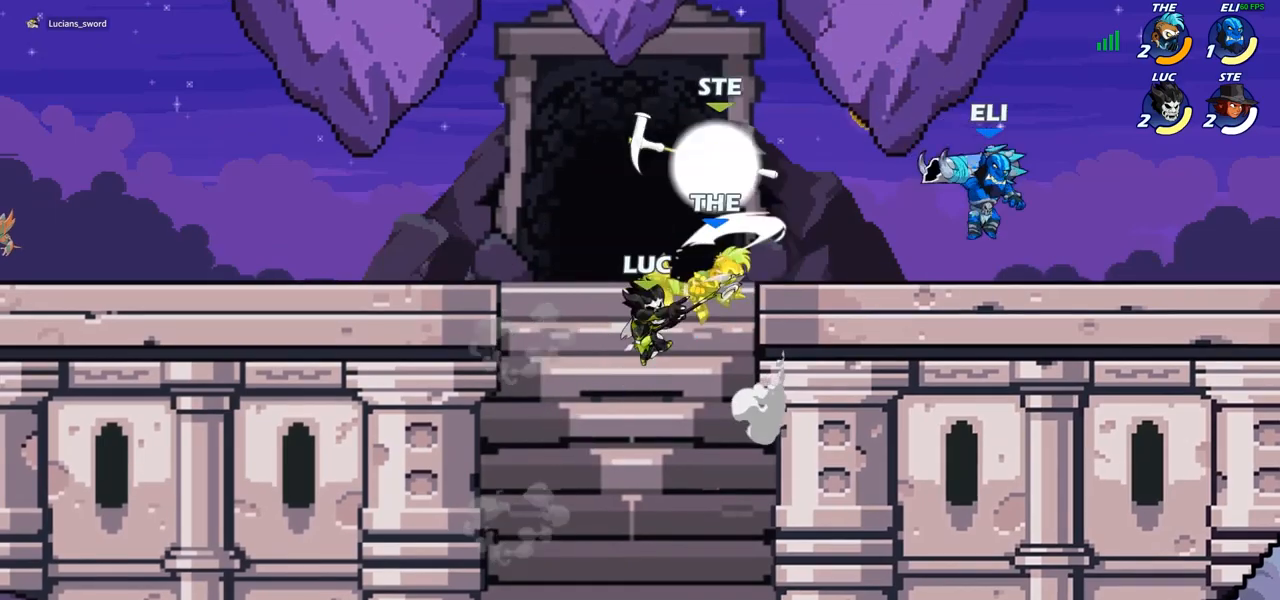
{"buttons": [], "left_stick": "up-left", "right_stick": "center", "events": []}
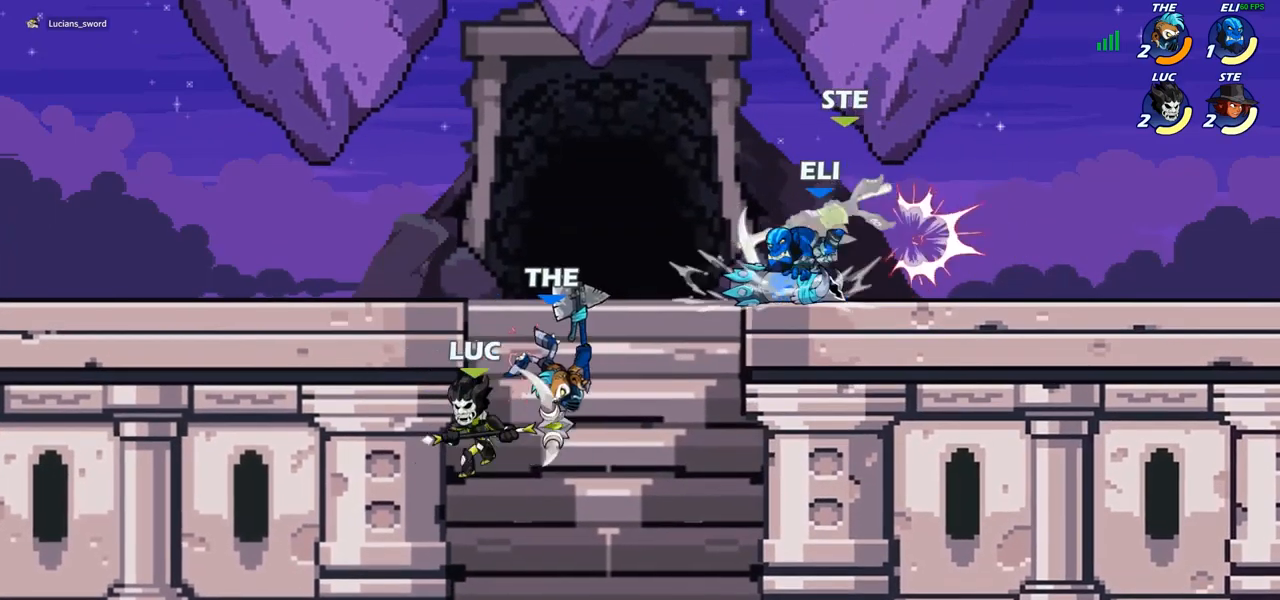
{"buttons": [], "left_stick": "up-left", "right_stick": "center", "events": [[50, "left_stick", "up"], [150, "SQUARE", "down"], [250, "SQUARE", "up"], [283, "left_stick", "up-left"]]}
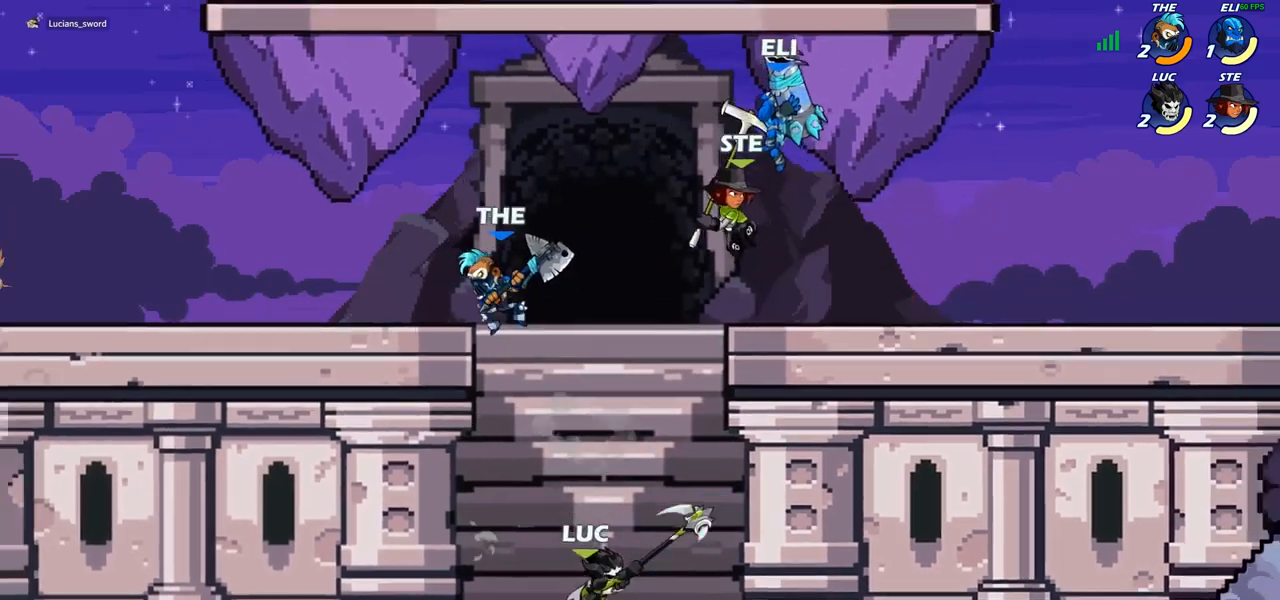
{"buttons": ["CROSS"], "left_stick": "left", "right_stick": "center", "events": [[67, "left_stick", "center"], [233, "CROSS", "down"], [233, "left_stick", "left"], [350, "L1", "down"], [383, "CROSS", "up"], [433, "CROSS", "down"], [467, "L1", "up"]]}
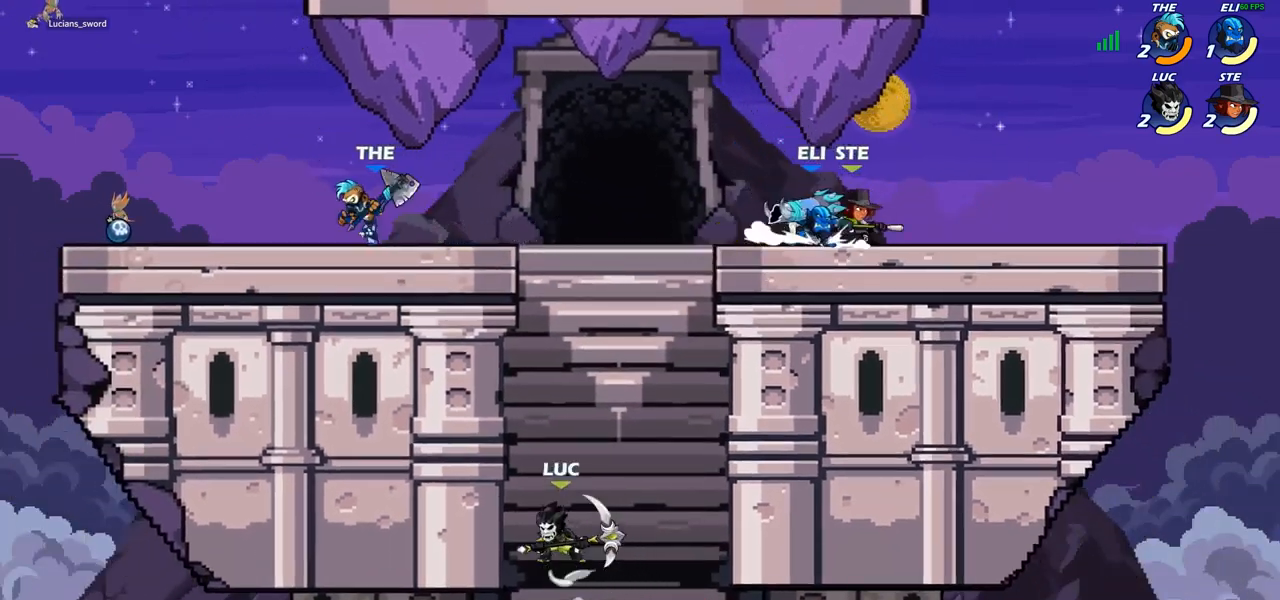
{"buttons": ["CROSS"], "left_stick": "up-right", "right_stick": "center", "events": [[33, "left_stick", "up-left"], [200, "CROSS", "up"], [217, "left_stick", "up-right"], [267, "CROSS", "down"]]}
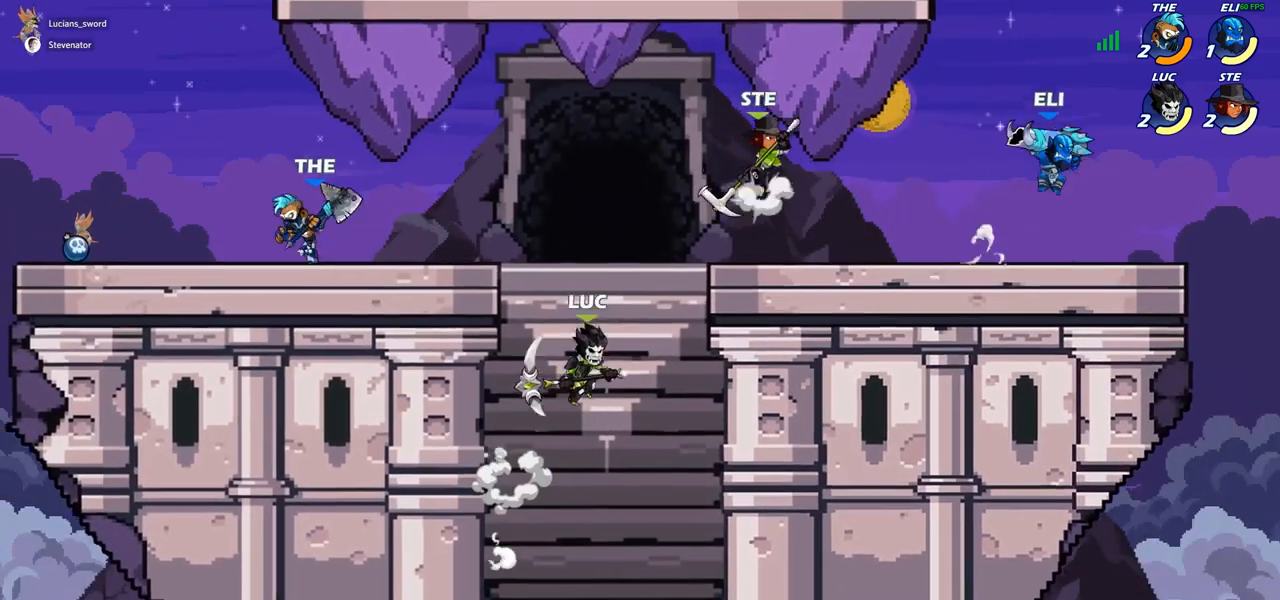
{"buttons": [], "left_stick": "center", "right_stick": "center", "events": [[100, "CIRCLE", "down"], [117, "CROSS", "up"], [250, "CIRCLE", "up"], [483, "left_stick", "center"]]}
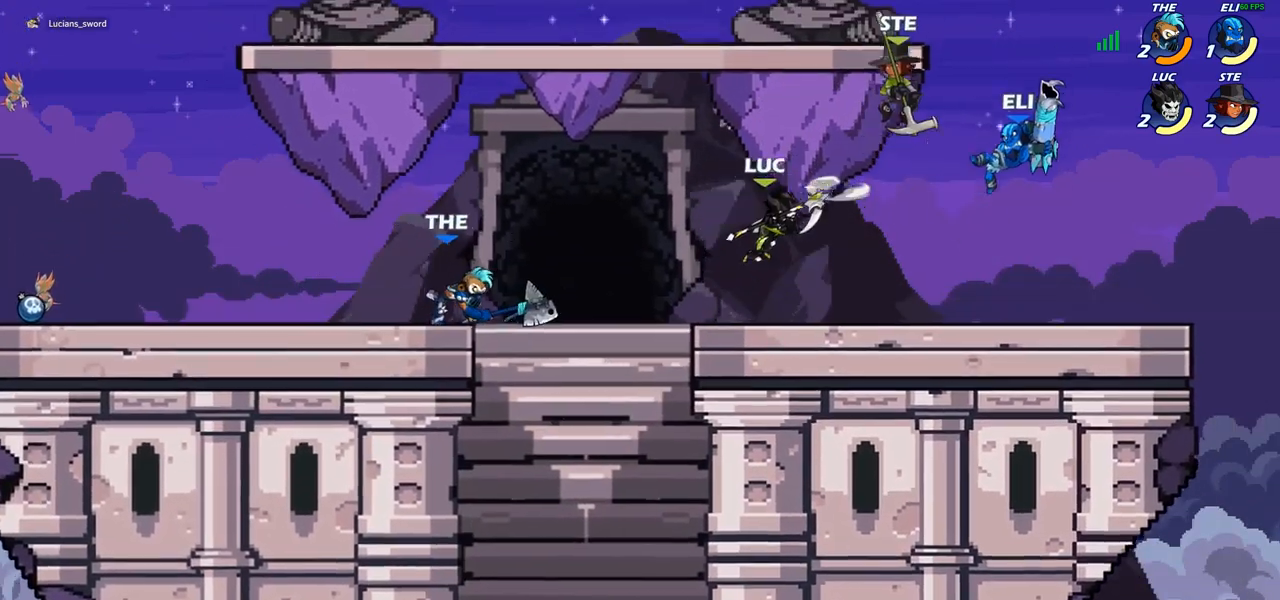
{"buttons": [], "left_stick": "center", "right_stick": "center", "events": [[117, "left_stick", "left"], [250, "left_stick", "up-right"], [333, "SQUARE", "down"], [400, "SQUARE", "up"], [417, "left_stick", "center"]]}
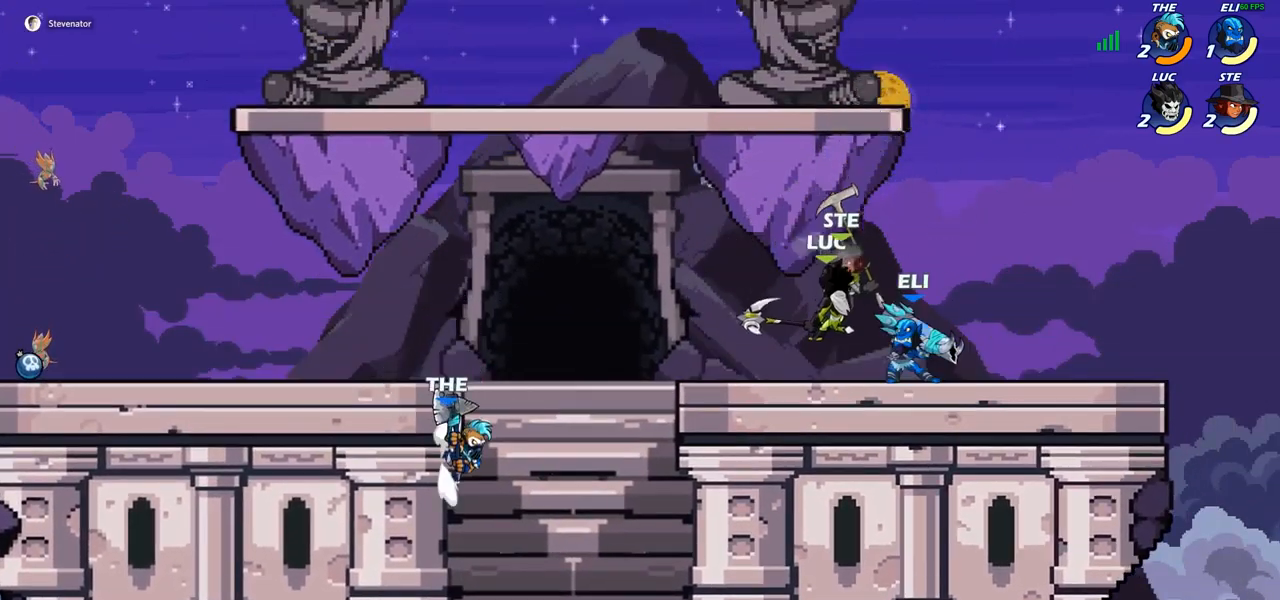
{"buttons": [], "left_stick": "center", "right_stick": "center", "events": []}
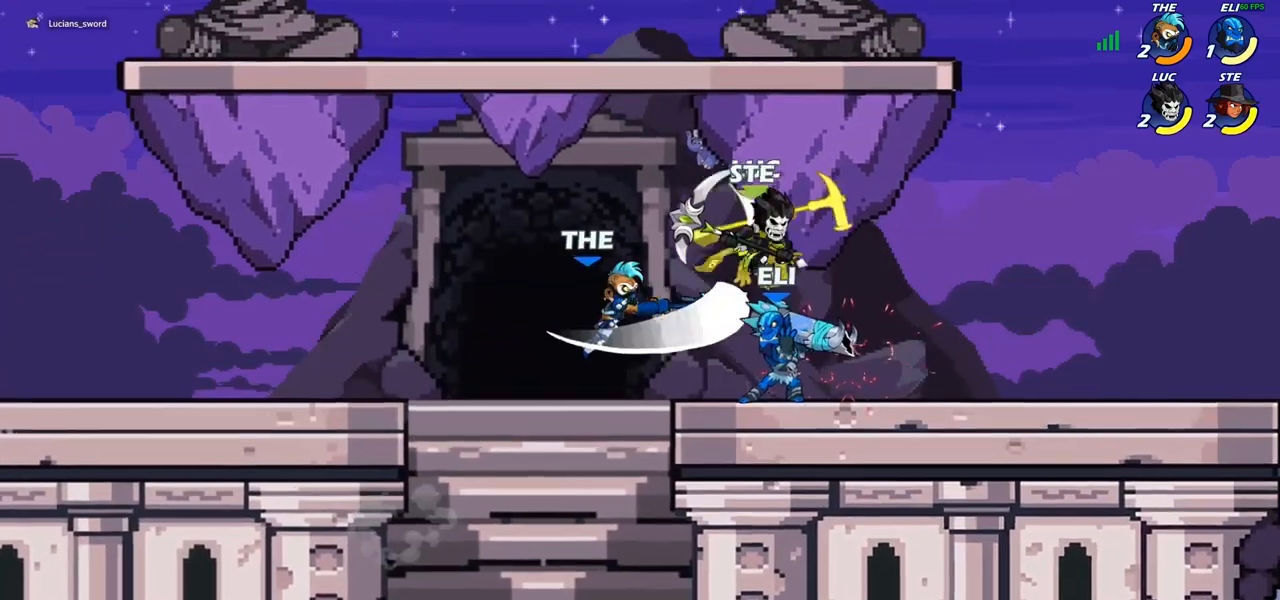
{"buttons": ["CROSS"], "left_stick": "up-right", "right_stick": "center", "events": [[50, "left_stick", "up-left"], [83, "R1", "down"], [83, "R2", "down"], [117, "left_stick", "up"], [233, "left_stick", "up-right"], [267, "R1", "up"], [267, "R2", "up"], [467, "CROSS", "down"]]}
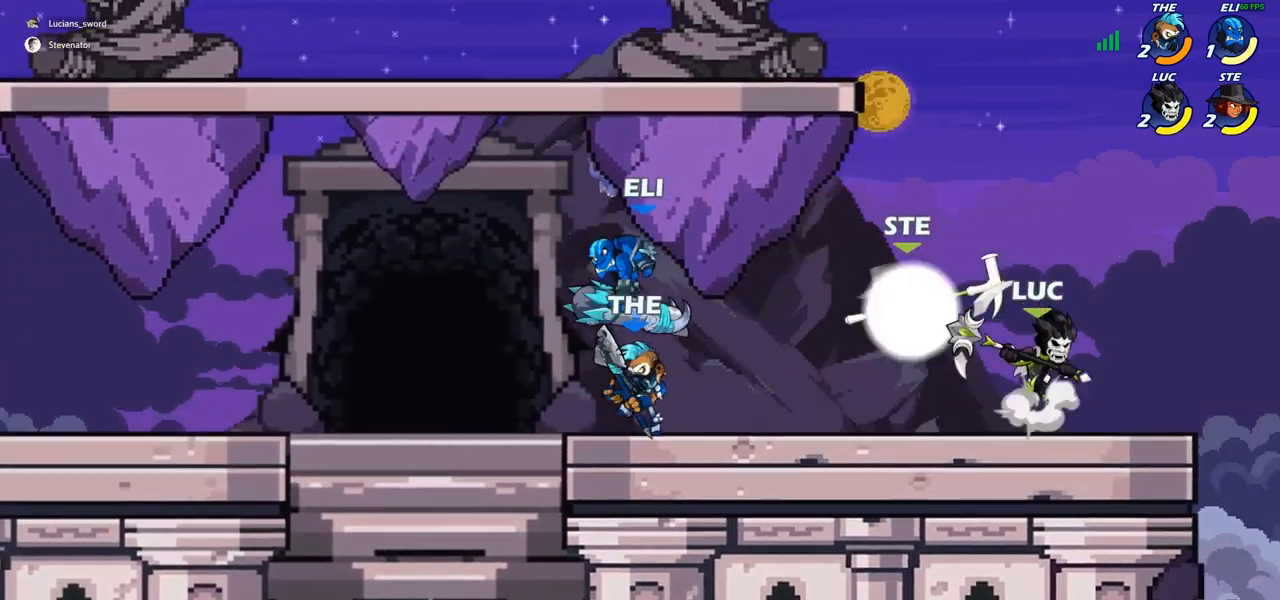
{"buttons": ["SQUARE"], "left_stick": "down-left", "right_stick": "center", "events": [[100, "left_stick", "up-left"], [133, "CROSS", "up"], [383, "left_stick", "down-left"], [500, "SQUARE", "down"]]}
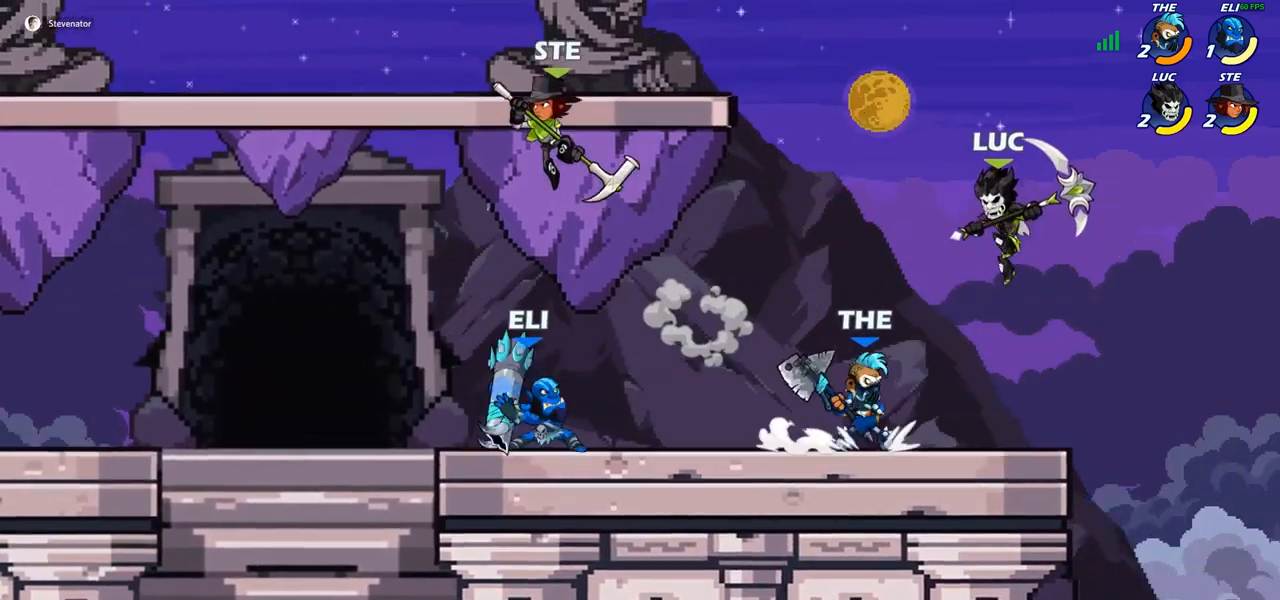
{"buttons": [], "left_stick": "up-left", "right_stick": "center", "events": [[50, "left_stick", "down-right"], [83, "SQUARE", "up"], [233, "left_stick", "right"], [467, "left_stick", "up-left"]]}
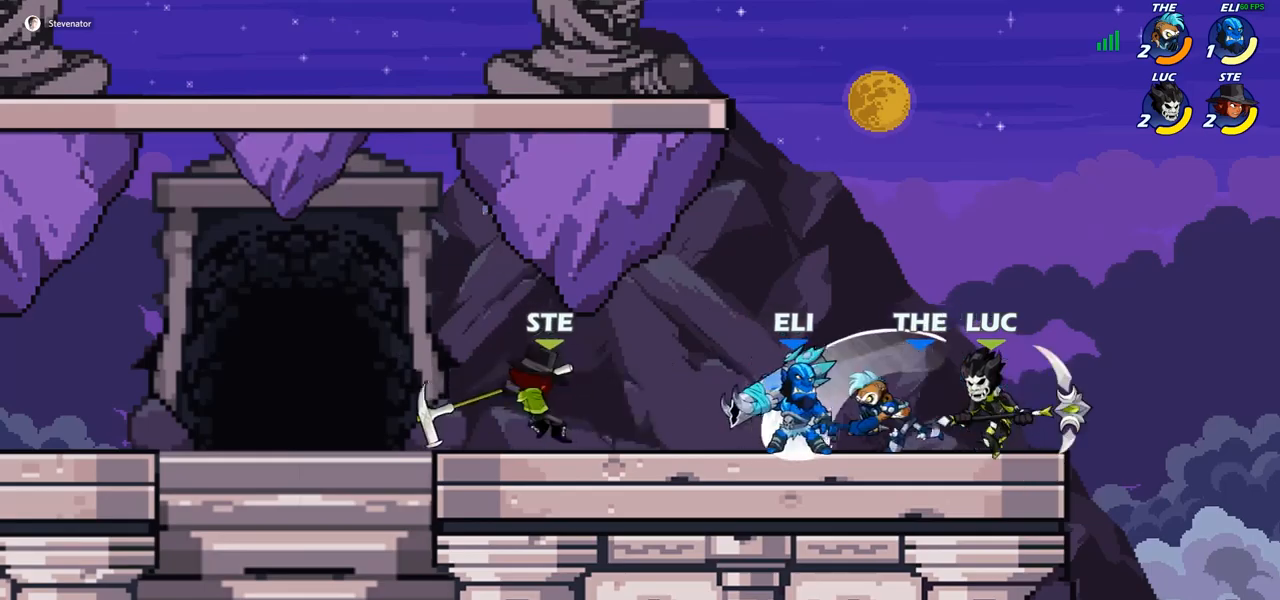
{"buttons": ["SQUARE"], "left_stick": "left", "right_stick": "center", "events": [[83, "CROSS", "down"], [100, "left_stick", "center"], [200, "CROSS", "up"], [267, "left_stick", "right"], [383, "left_stick", "down"], [450, "left_stick", "left"], [500, "SQUARE", "down"]]}
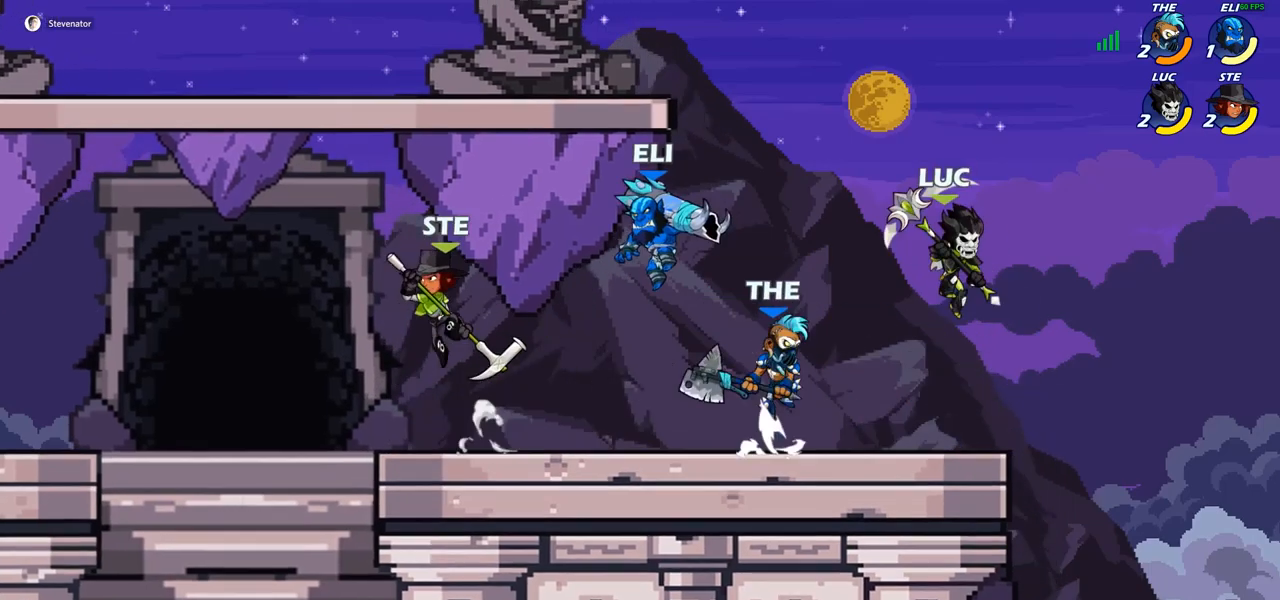
{"buttons": [], "left_stick": "left", "right_stick": "center", "events": [[83, "SQUARE", "up"]]}
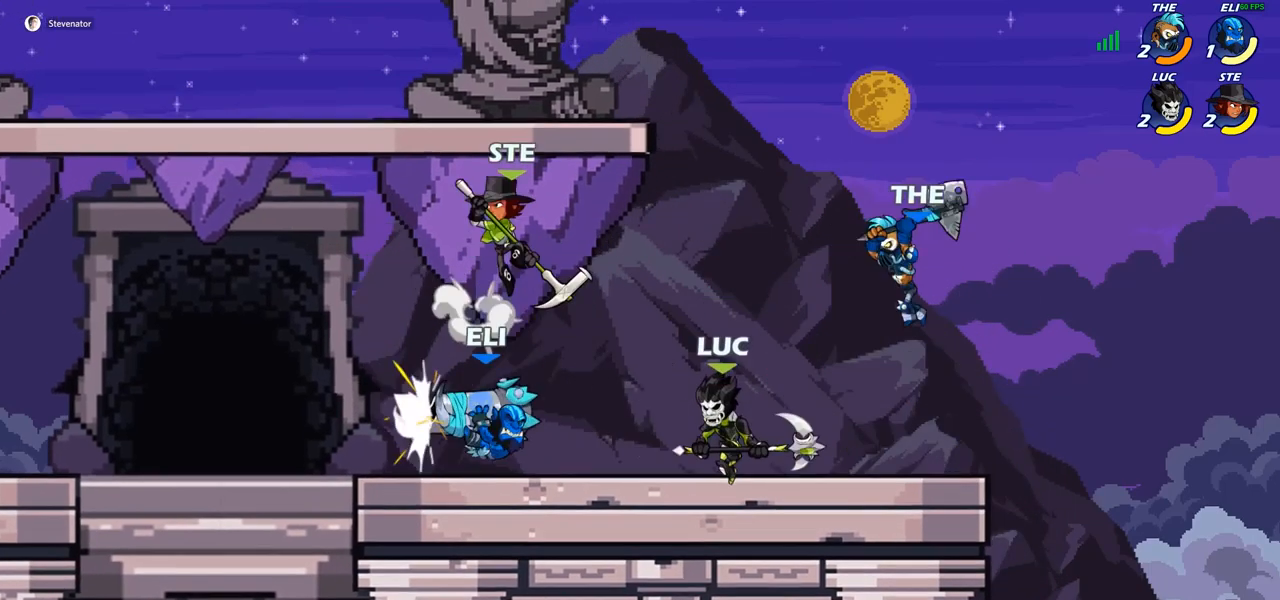
{"buttons": [], "left_stick": "up-left", "right_stick": "center", "events": [[200, "R2", "down"], [233, "R1", "down"], [383, "R1", "up"], [383, "R2", "up"], [450, "left_stick", "up-left"]]}
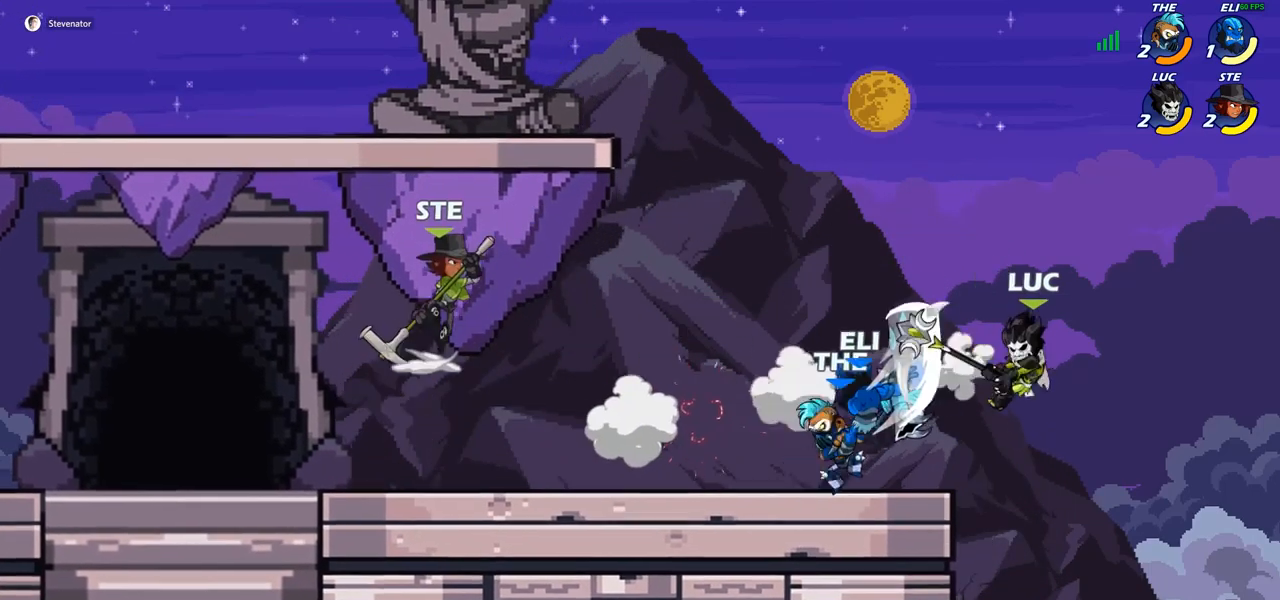
{"buttons": ["SQUARE"], "left_stick": "down", "right_stick": "center", "events": [[33, "CROSS", "down"], [83, "R2", "down"], [267, "CROSS", "up"], [267, "R2", "up"], [367, "left_stick", "down"], [467, "SQUARE", "down"]]}
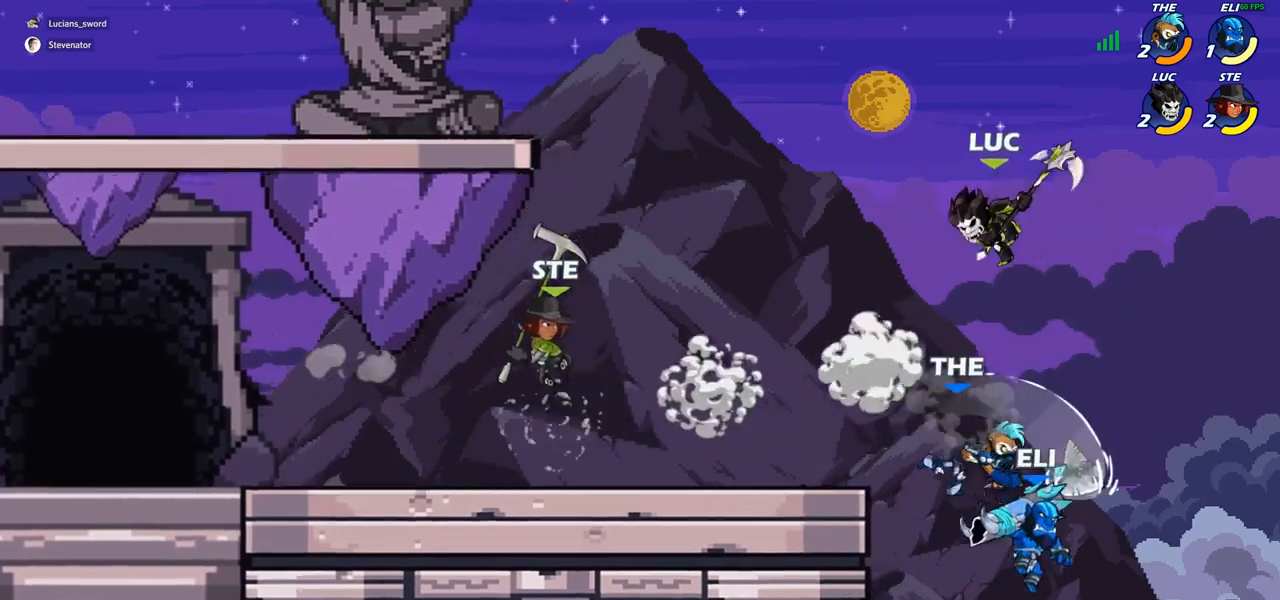
{"buttons": [], "left_stick": "right", "right_stick": "center", "events": [[83, "SQUARE", "up"], [133, "left_stick", "down-right"], [350, "left_stick", "right"]]}
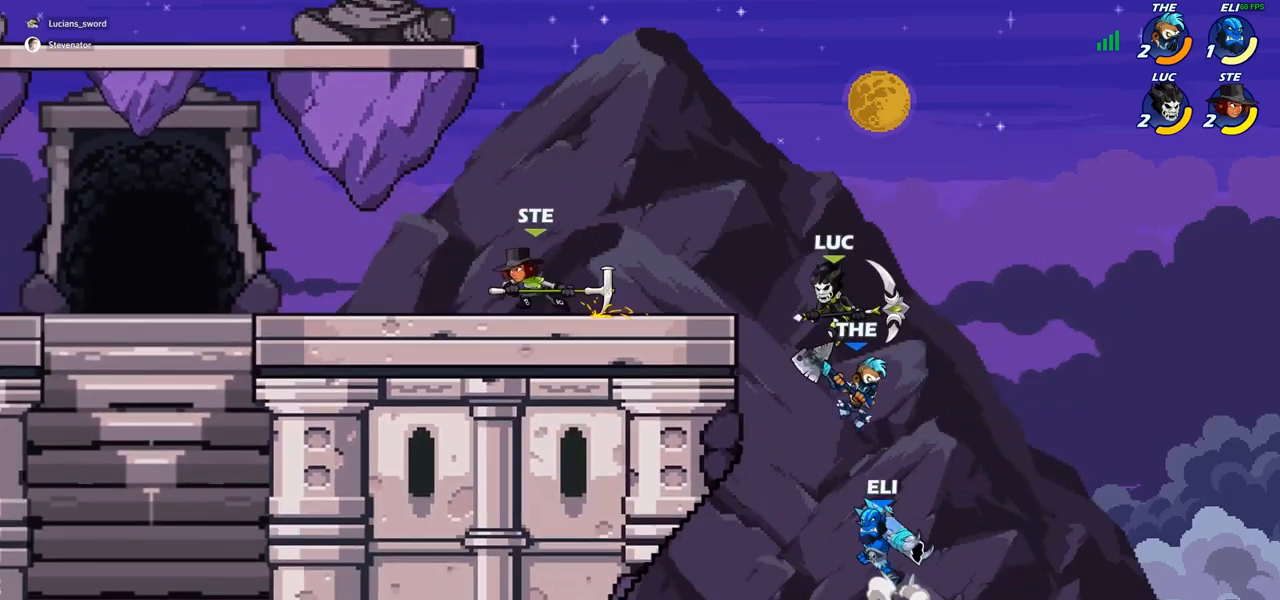
{"buttons": [], "left_stick": "left", "right_stick": "center", "events": [[117, "left_stick", "up-left"], [183, "CIRCLE", "down"], [233, "left_stick", "center"], [283, "CIRCLE", "up"], [467, "left_stick", "left"]]}
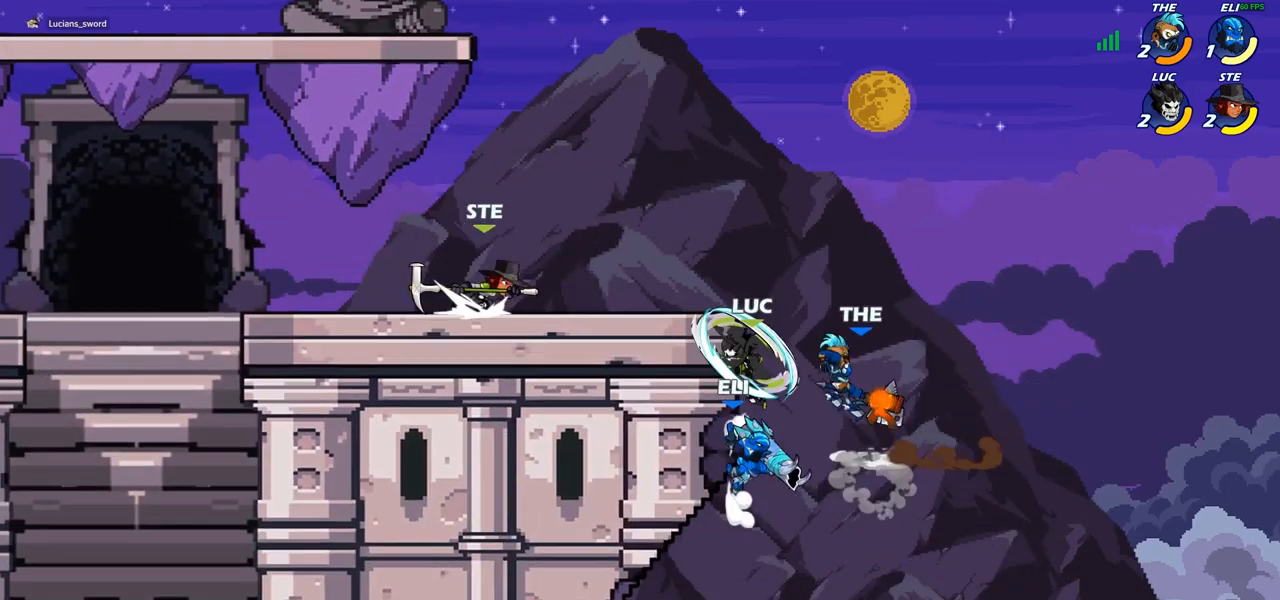
{"buttons": ["R1", "R2"], "left_stick": "left", "right_stick": "center", "events": [[500, "R1", "down"], [500, "R2", "down"]]}